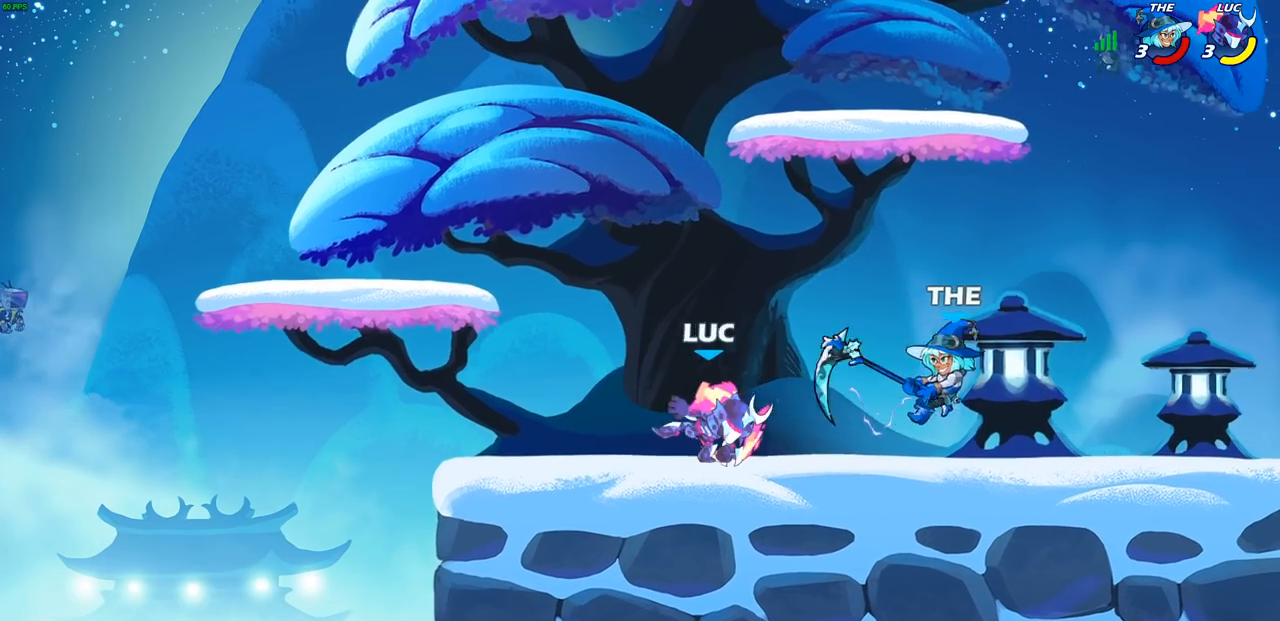
Gameplay with a controller (PlayStation layout); each line is a JSON object with the inputs held at the frame after it. "events" lists button and stick changes between this image and that frame as [ms after this image, input, new state], when the widget could be followed in between. Not read: R3.
{"buttons": [], "left_stick": "center", "right_stick": "center", "events": [[67, "CIRCLE", "up"], [83, "R2", "up"], [350, "left_stick", "center"]]}
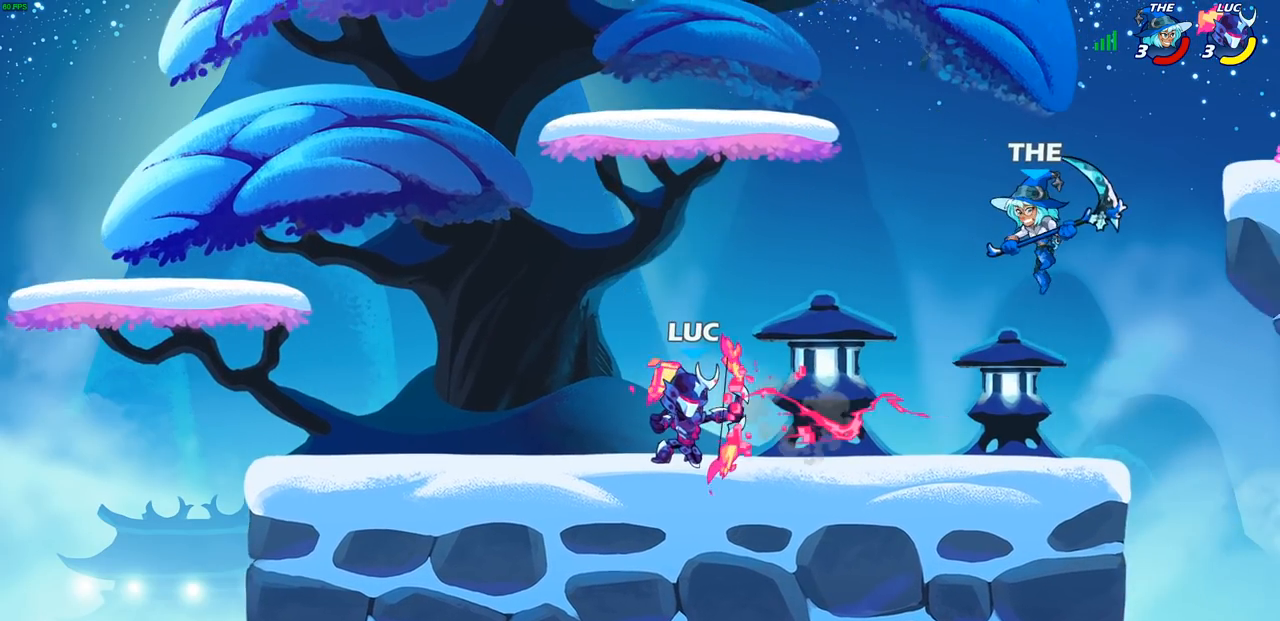
{"buttons": [], "left_stick": "right", "right_stick": "center", "events": [[267, "CROSS", "down"], [317, "left_stick", "right"], [417, "CROSS", "up"]]}
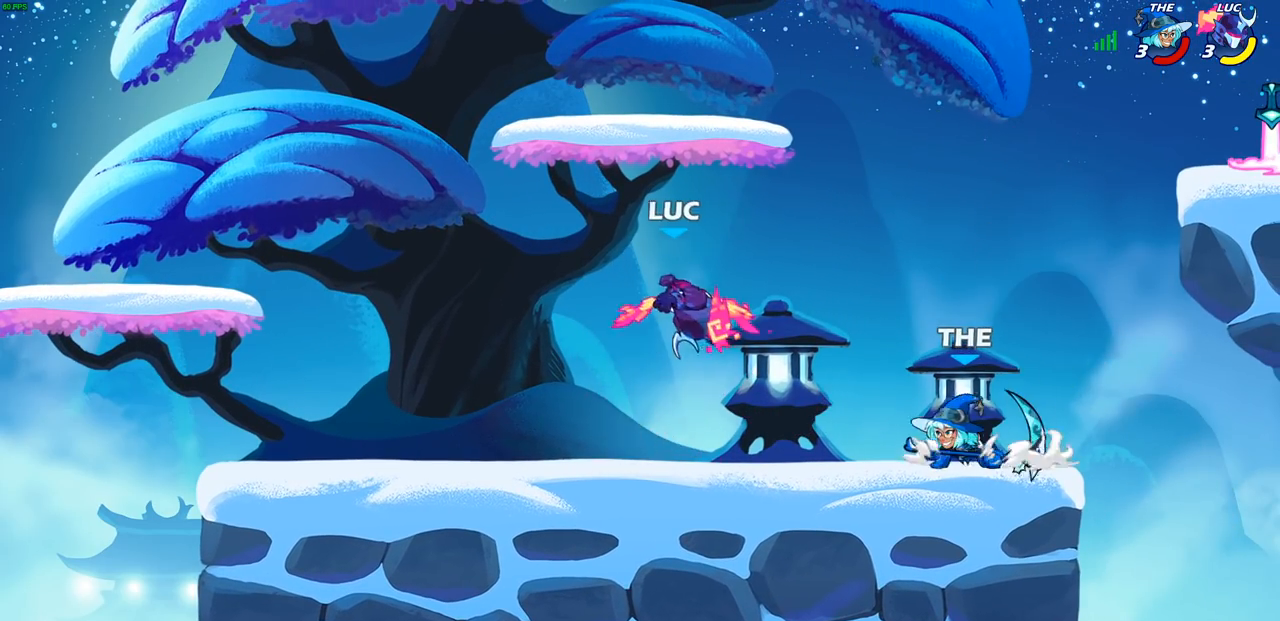
{"buttons": [], "left_stick": "center", "right_stick": "center", "events": [[33, "SQUARE", "down"], [33, "left_stick", "down"], [100, "SQUARE", "up"], [133, "left_stick", "center"]]}
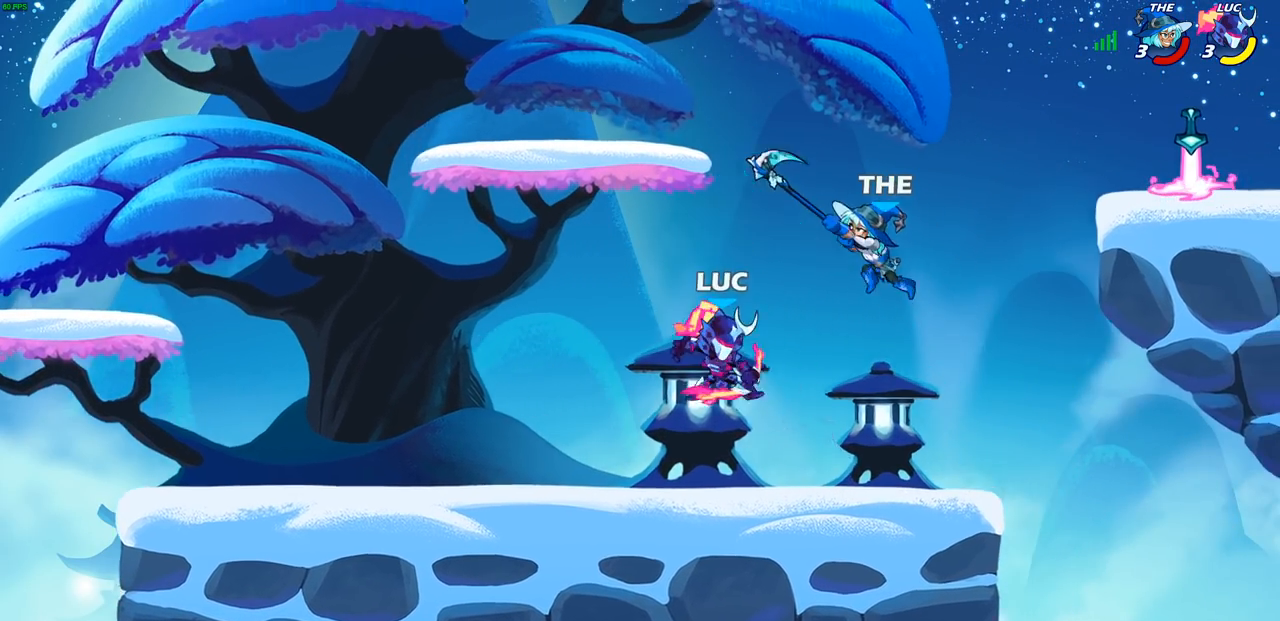
{"buttons": [], "left_stick": "center", "right_stick": "center", "events": [[150, "SQUARE", "down"], [233, "SQUARE", "up"]]}
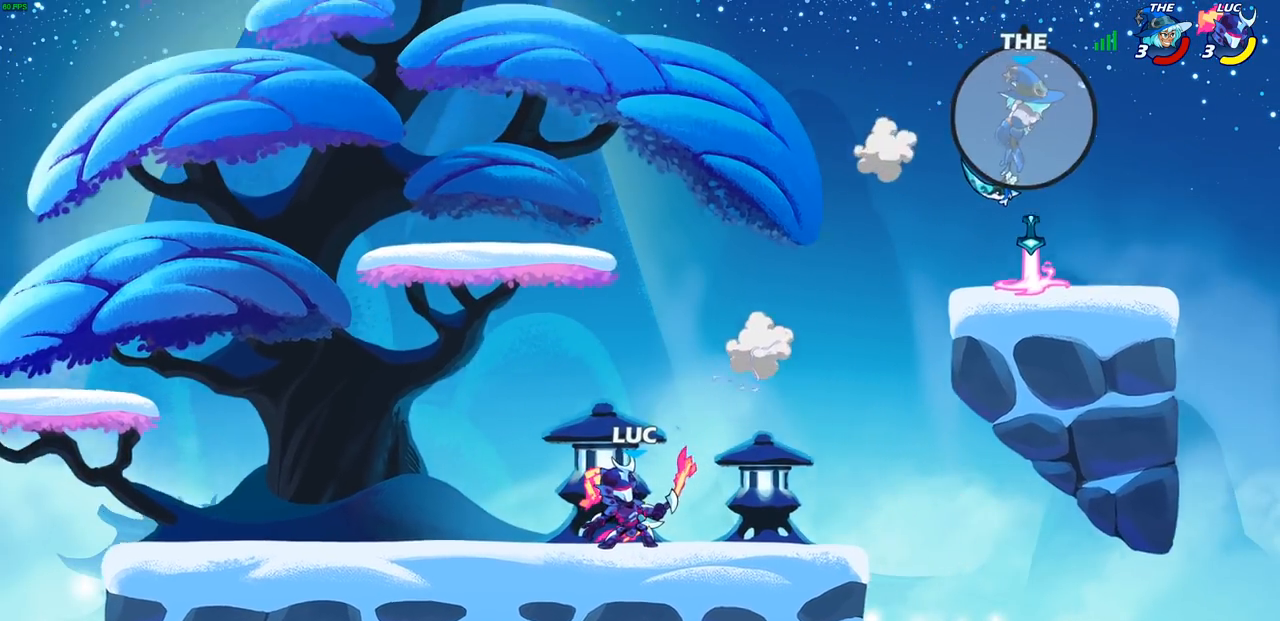
{"buttons": [], "left_stick": "right", "right_stick": "center", "events": [[117, "CROSS", "down"], [117, "left_stick", "right"], [300, "CROSS", "up"]]}
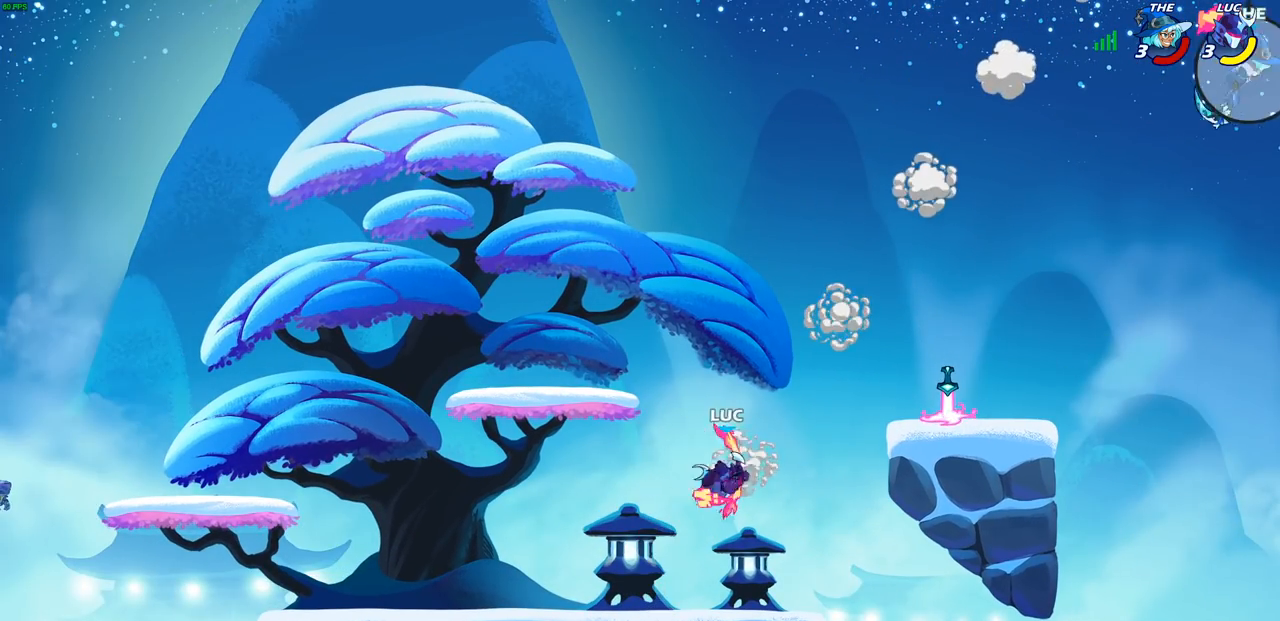
{"buttons": [], "left_stick": "right", "right_stick": "center", "events": [[150, "CROSS", "down"], [283, "CROSS", "up"]]}
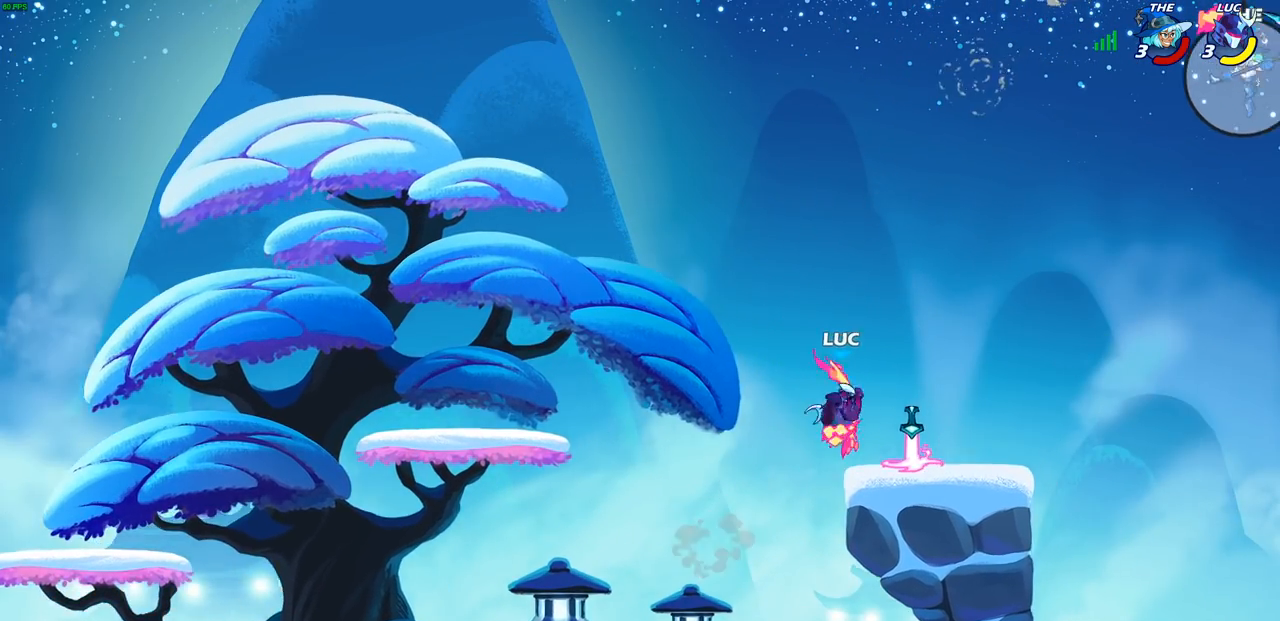
{"buttons": ["SQUARE"], "left_stick": "center", "right_stick": "center", "events": [[50, "left_stick", "down-right"], [200, "left_stick", "left"], [417, "left_stick", "up-right"], [500, "SQUARE", "down"], [500, "left_stick", "center"]]}
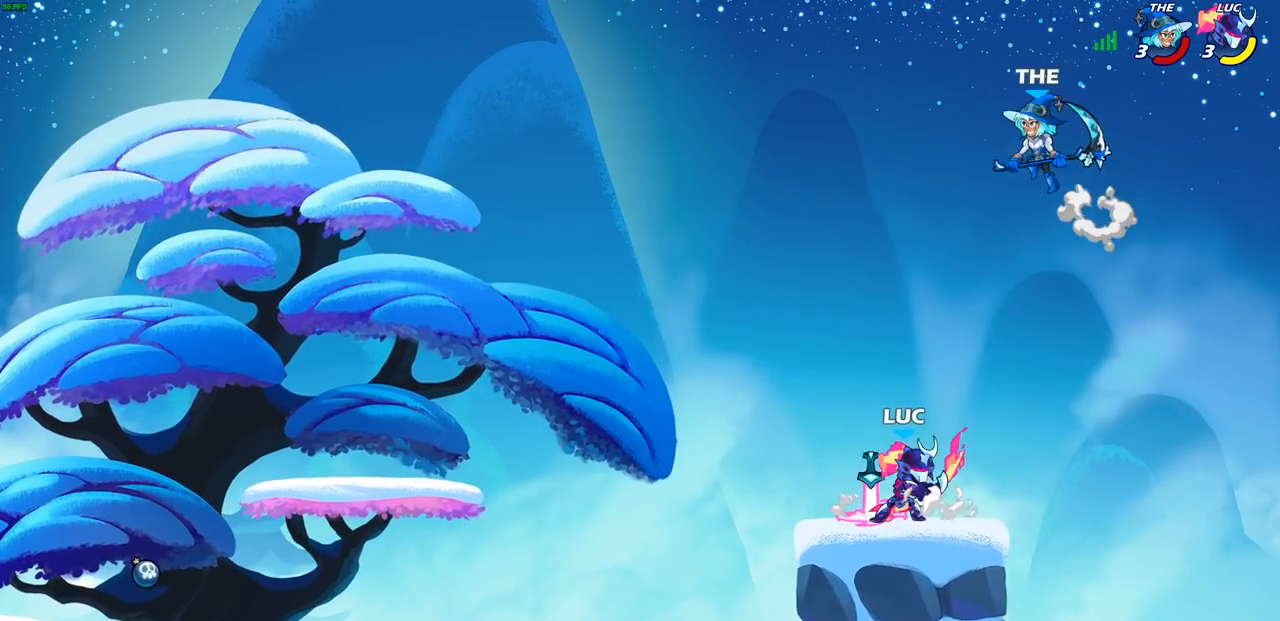
{"buttons": [], "left_stick": "left", "right_stick": "center", "events": [[67, "SQUARE", "up"], [450, "left_stick", "left"]]}
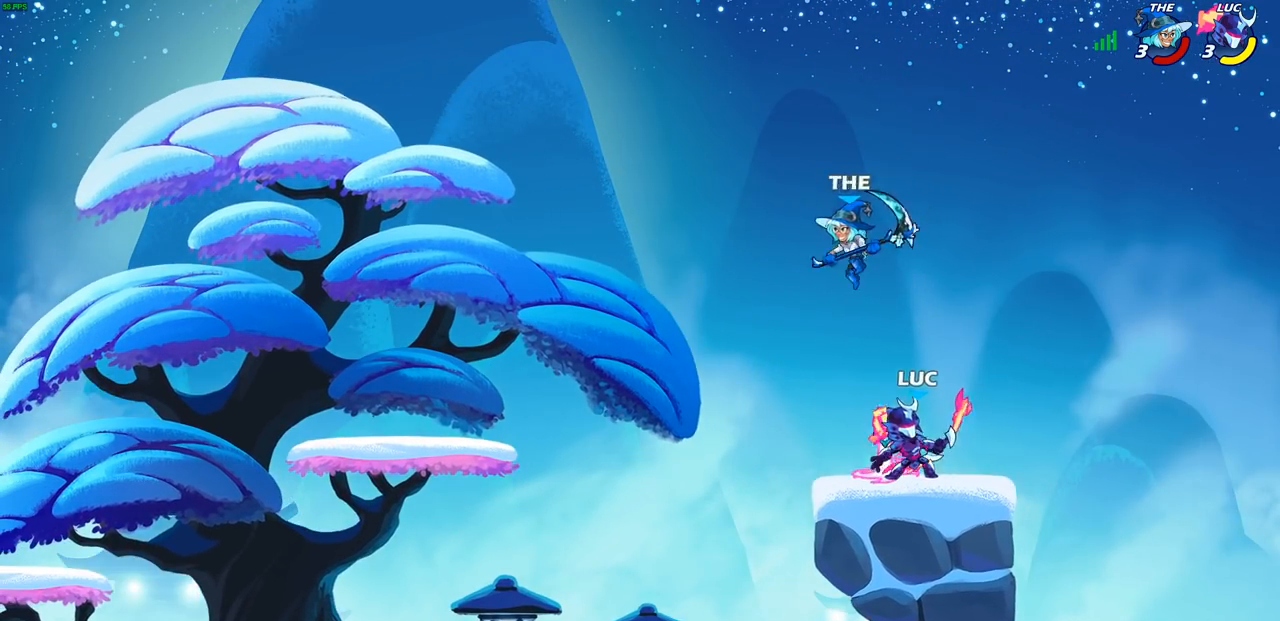
{"buttons": ["SQUARE"], "left_stick": "center", "right_stick": "center", "events": [[83, "left_stick", "center"], [117, "R2", "down"], [417, "R2", "up"], [467, "SQUARE", "down"]]}
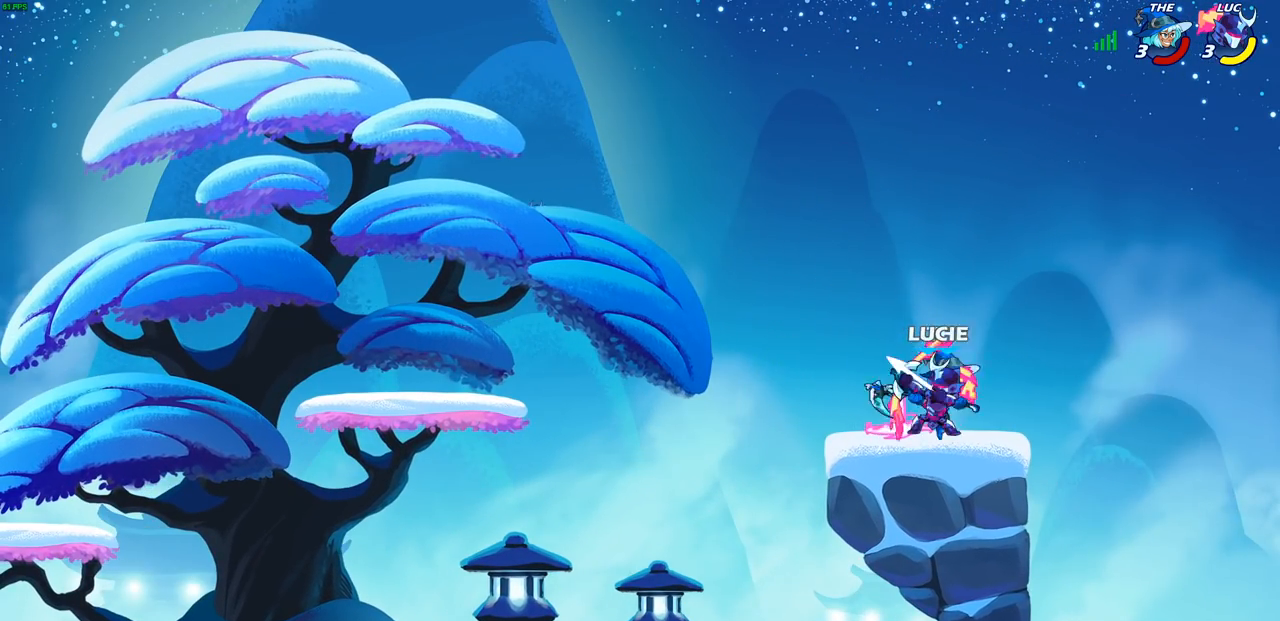
{"buttons": ["CROSS"], "left_stick": "right", "right_stick": "center", "events": [[50, "SQUARE", "up"], [367, "left_stick", "right"], [483, "CROSS", "down"]]}
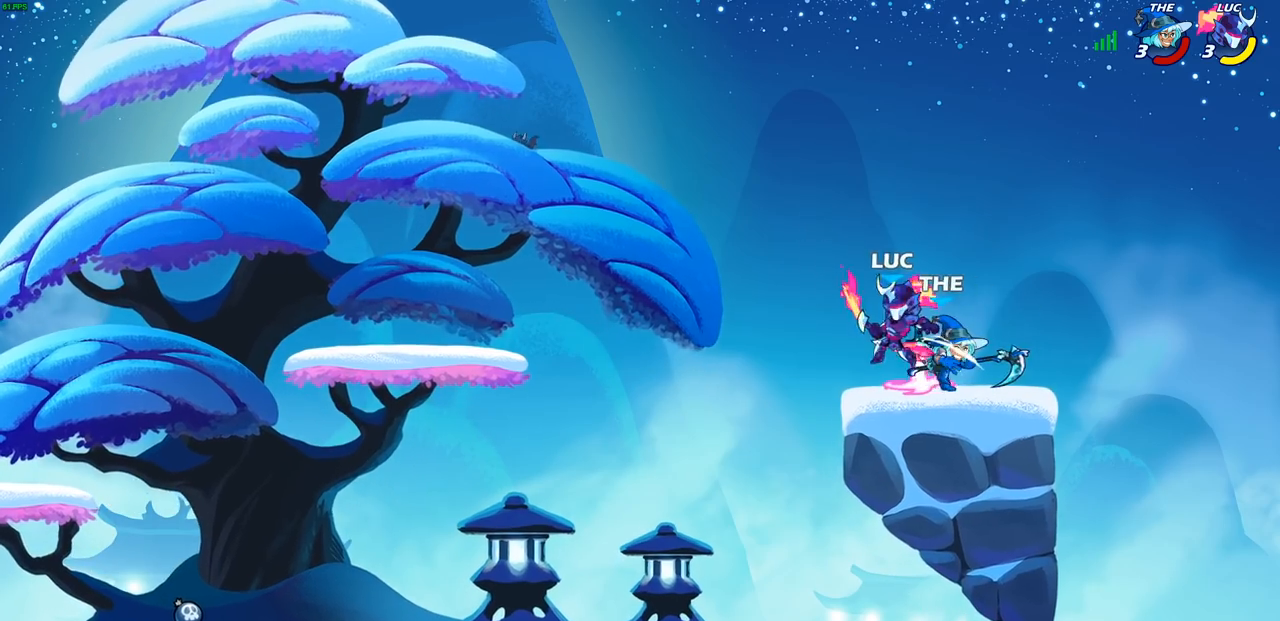
{"buttons": ["CROSS", "R2"], "left_stick": "left", "right_stick": "center", "events": [[117, "CROSS", "up"], [217, "left_stick", "left"], [383, "CROSS", "down"], [383, "R2", "down"]]}
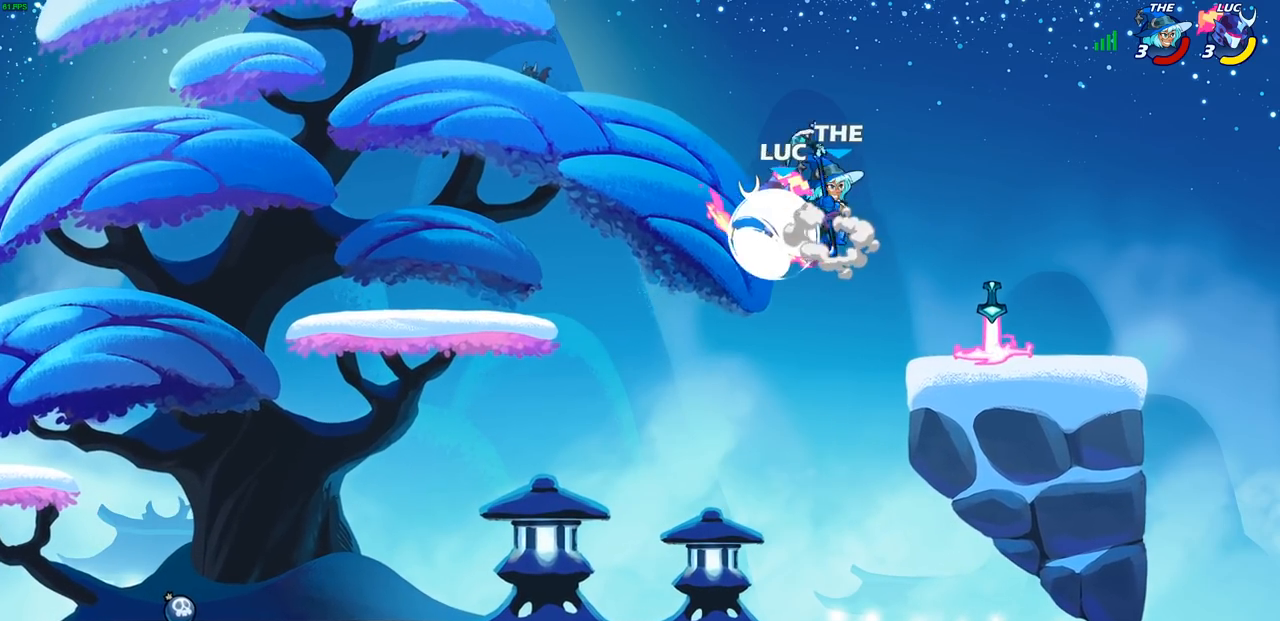
{"buttons": ["SQUARE"], "left_stick": "right", "right_stick": "center", "events": [[67, "CROSS", "up"], [100, "R2", "up"], [100, "left_stick", "center"], [150, "left_stick", "right"], [250, "left_stick", "center"], [350, "left_stick", "right"], [433, "SQUARE", "down"]]}
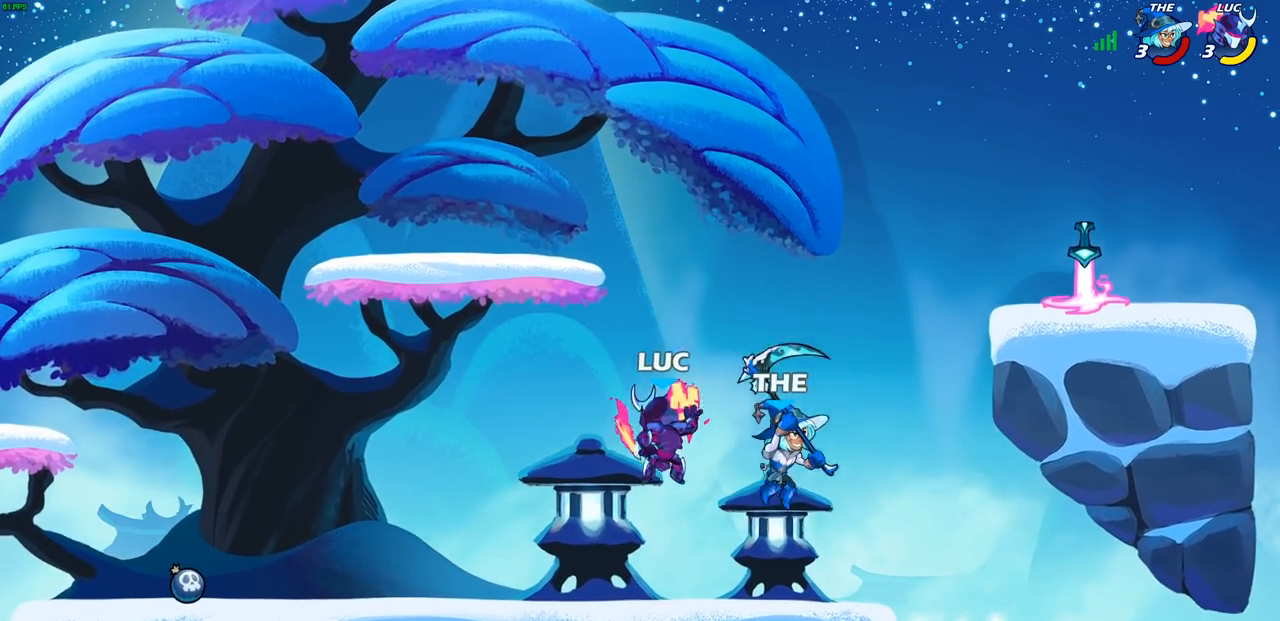
{"buttons": [], "left_stick": "center", "right_stick": "center", "events": [[33, "SQUARE", "up"], [133, "left_stick", "center"]]}
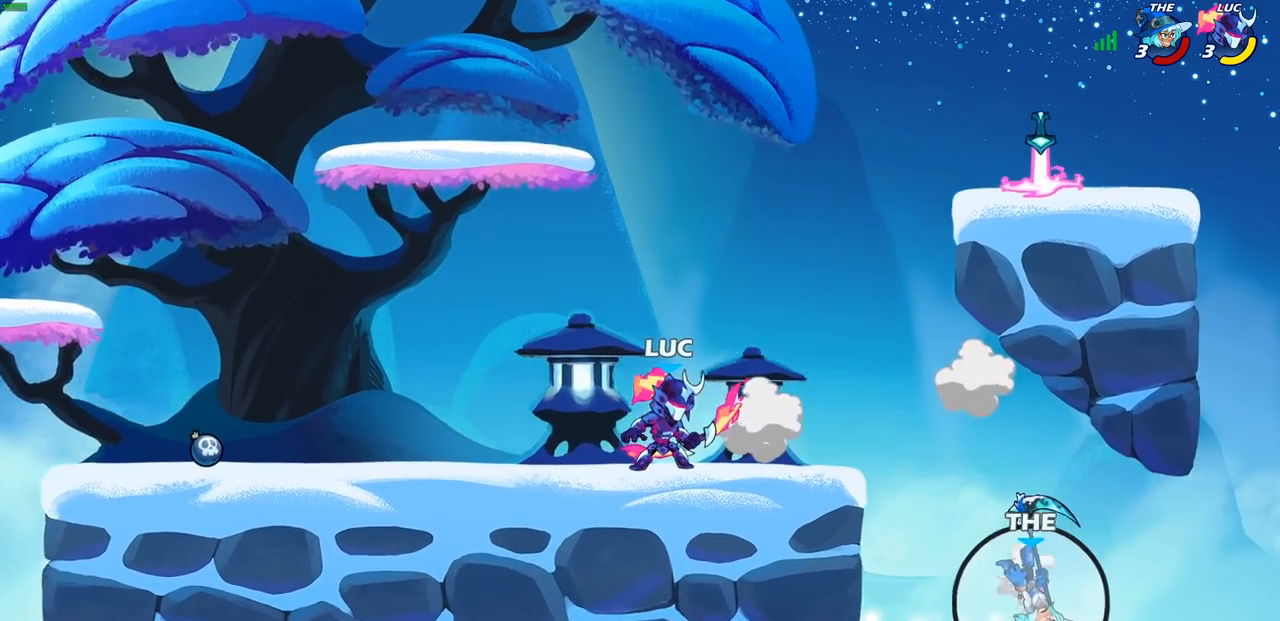
{"buttons": [], "left_stick": "right", "right_stick": "center", "events": [[167, "left_stick", "right"]]}
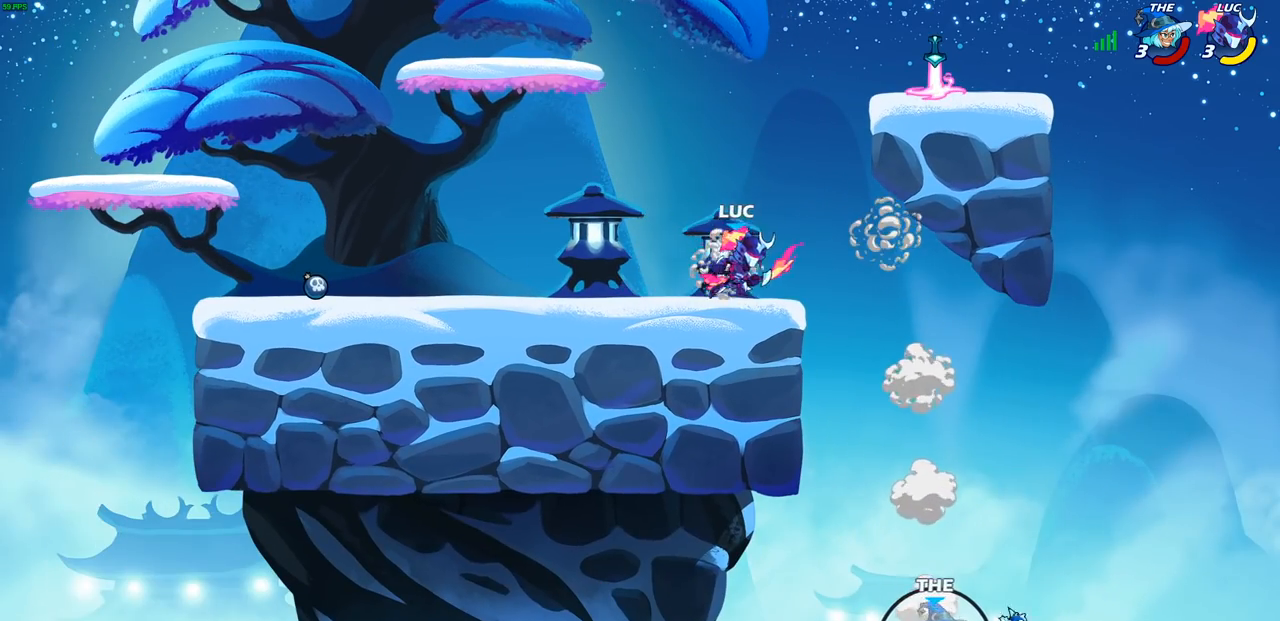
{"buttons": ["SQUARE"], "left_stick": "down", "right_stick": "center", "events": [[300, "left_stick", "down"], [500, "SQUARE", "down"]]}
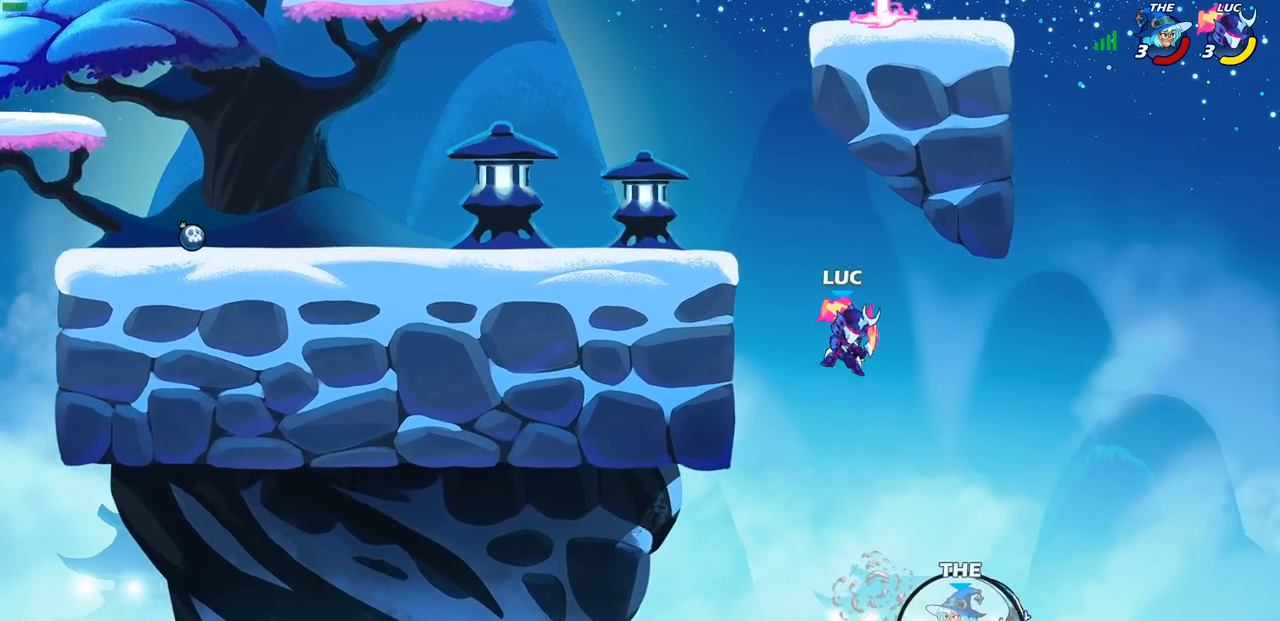
{"buttons": [], "left_stick": "right", "right_stick": "center", "events": [[83, "SQUARE", "up"], [117, "left_stick", "center"], [433, "left_stick", "right"]]}
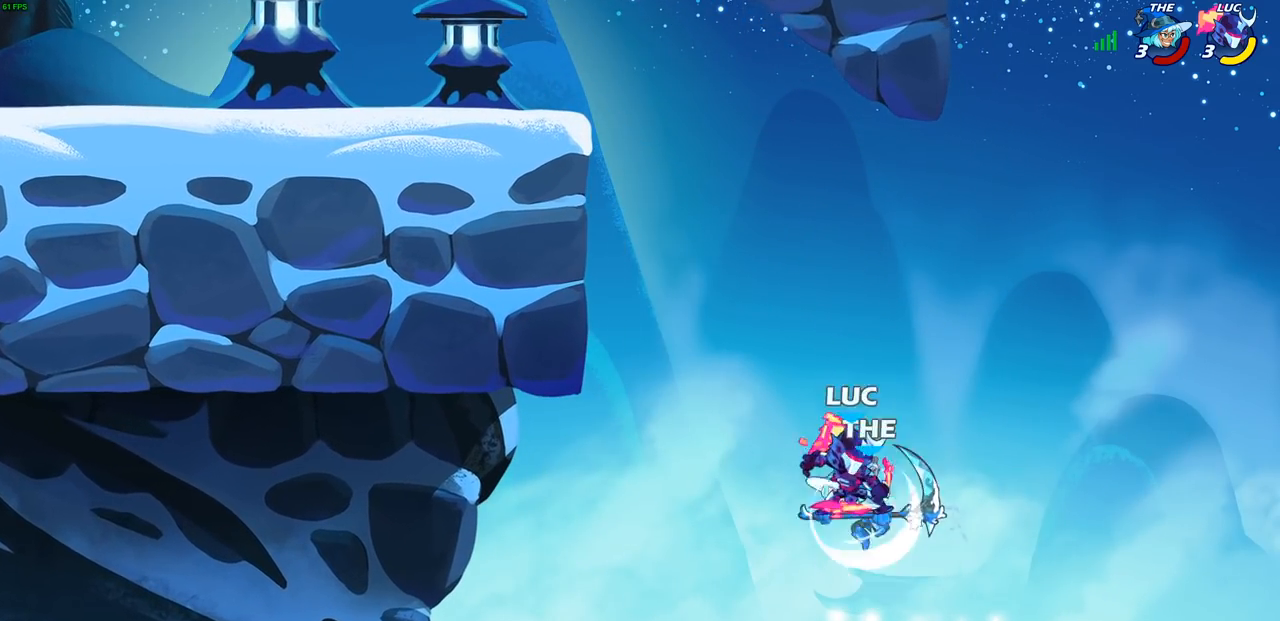
{"buttons": [], "left_stick": "left", "right_stick": "center", "events": [[33, "CROSS", "down"], [183, "CROSS", "up"], [250, "left_stick", "up-left"], [383, "left_stick", "left"]]}
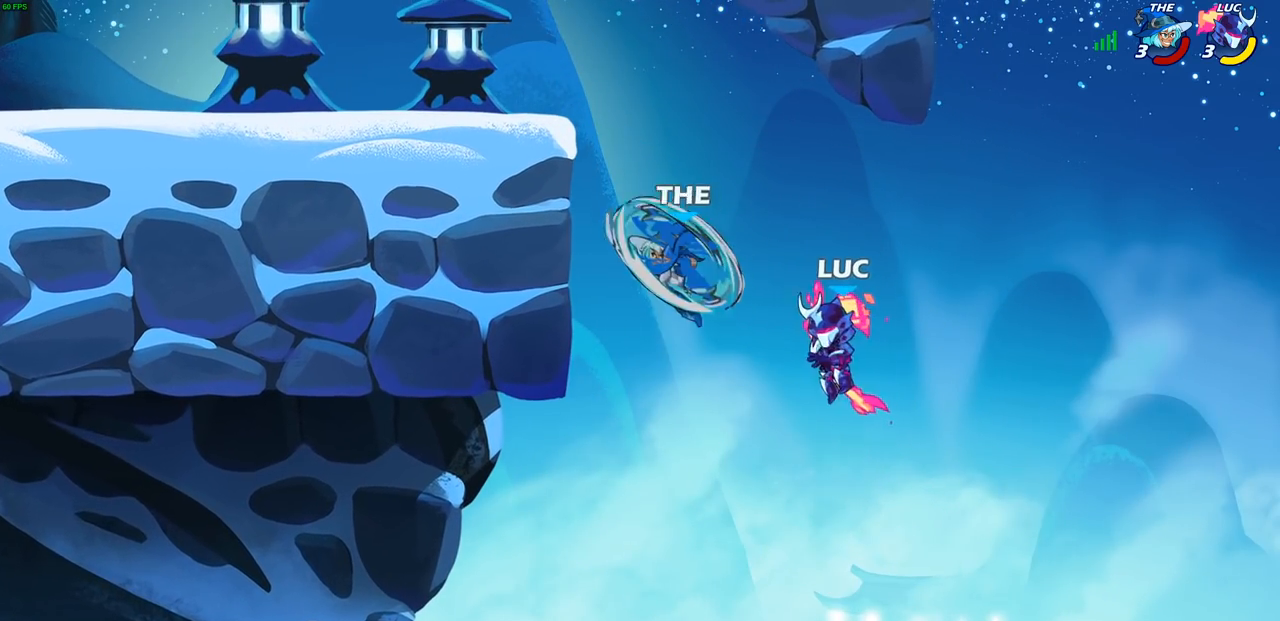
{"buttons": [], "left_stick": "left", "right_stick": "center", "events": [[17, "CROSS", "down"], [133, "CROSS", "up"], [133, "SQUARE", "down"], [150, "right_stick", "down-left"], [233, "right_stick", "center"], [250, "SQUARE", "up"]]}
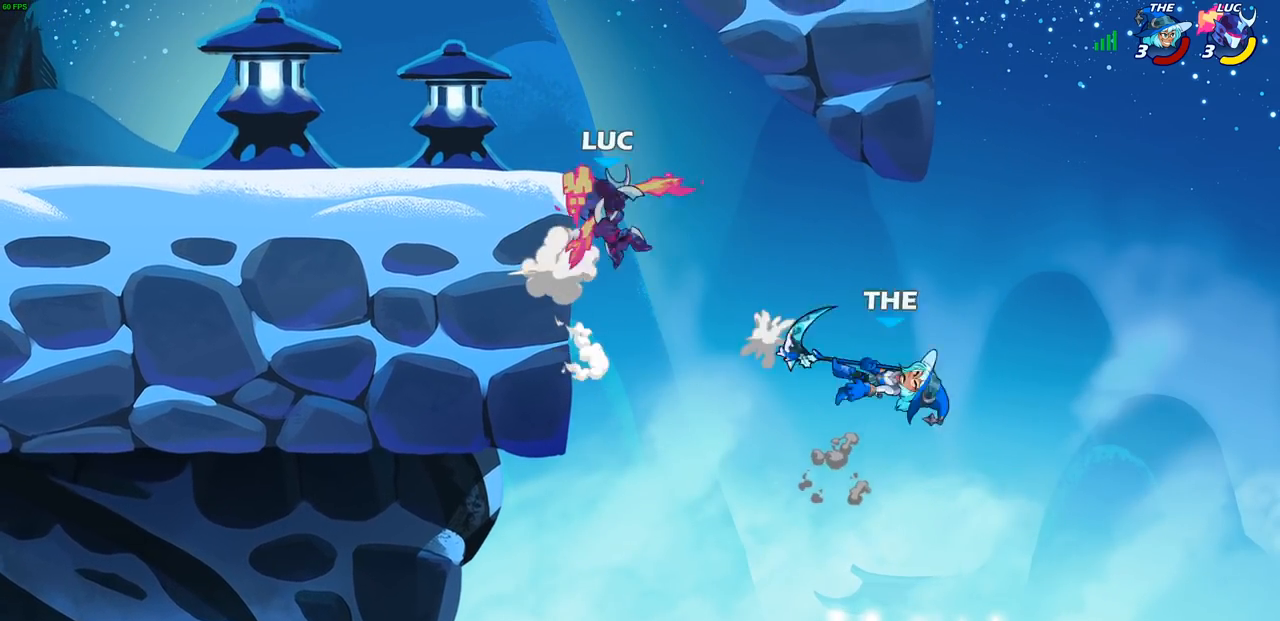
{"buttons": [], "left_stick": "right", "right_stick": "center", "events": [[167, "left_stick", "right"]]}
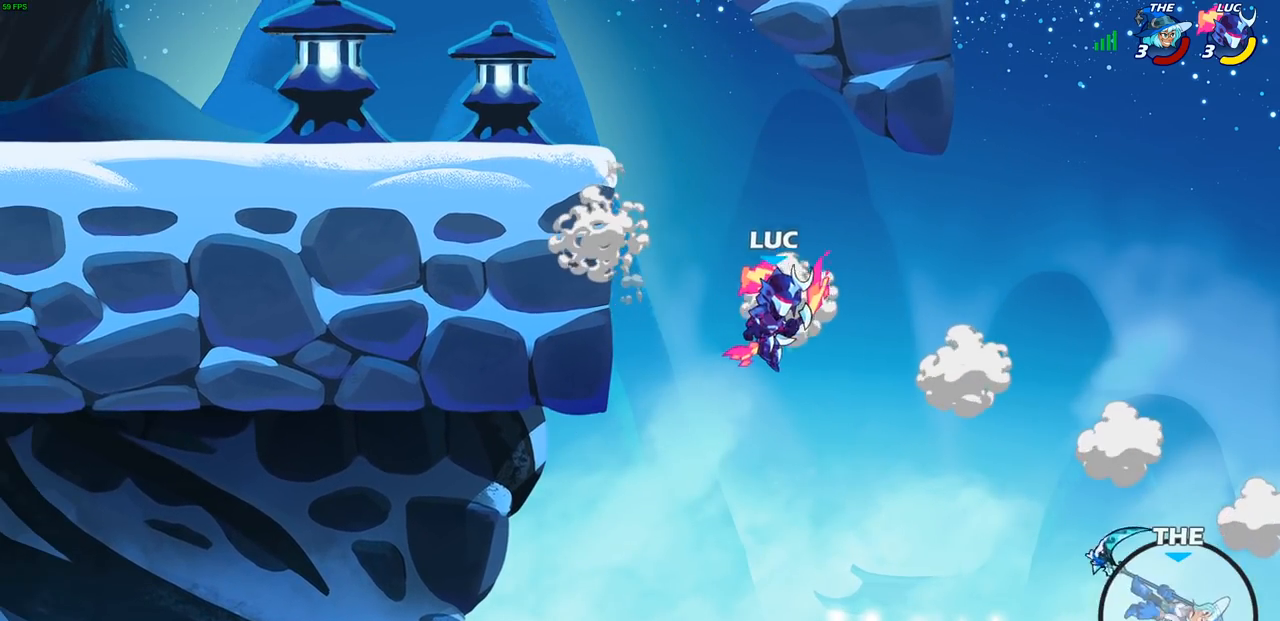
{"buttons": ["CROSS"], "left_stick": "up-left", "right_stick": "center", "events": [[333, "left_stick", "up-left"], [350, "CROSS", "down"]]}
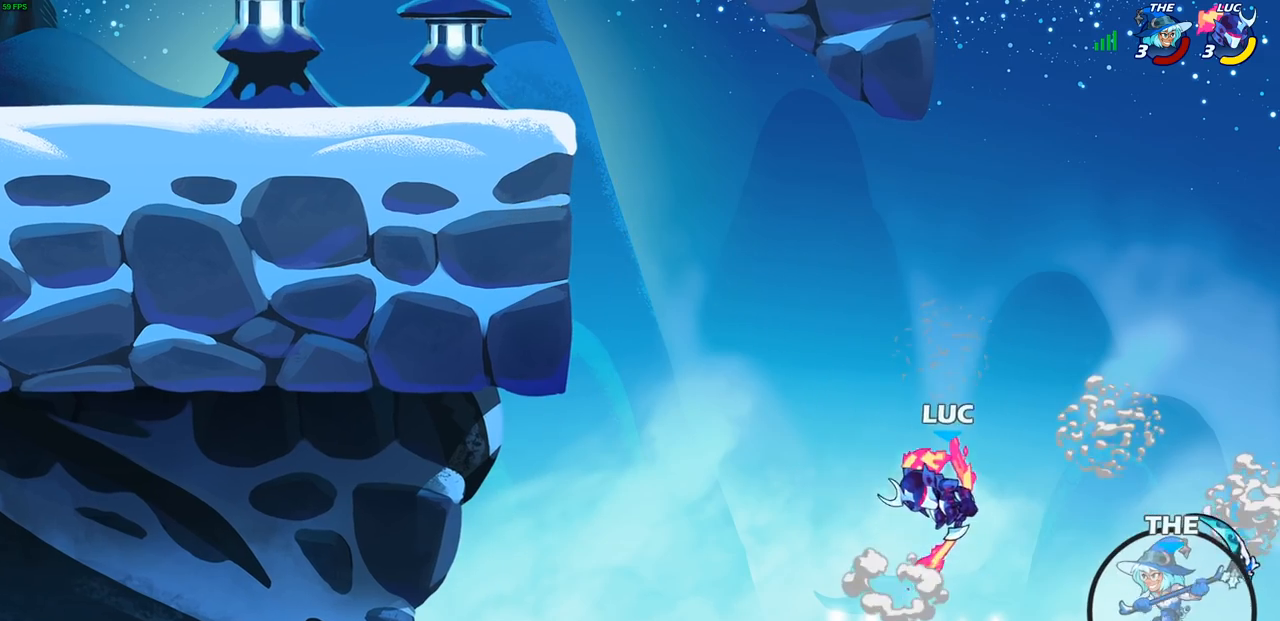
{"buttons": [], "left_stick": "up-left", "right_stick": "center", "events": [[50, "CROSS", "up"]]}
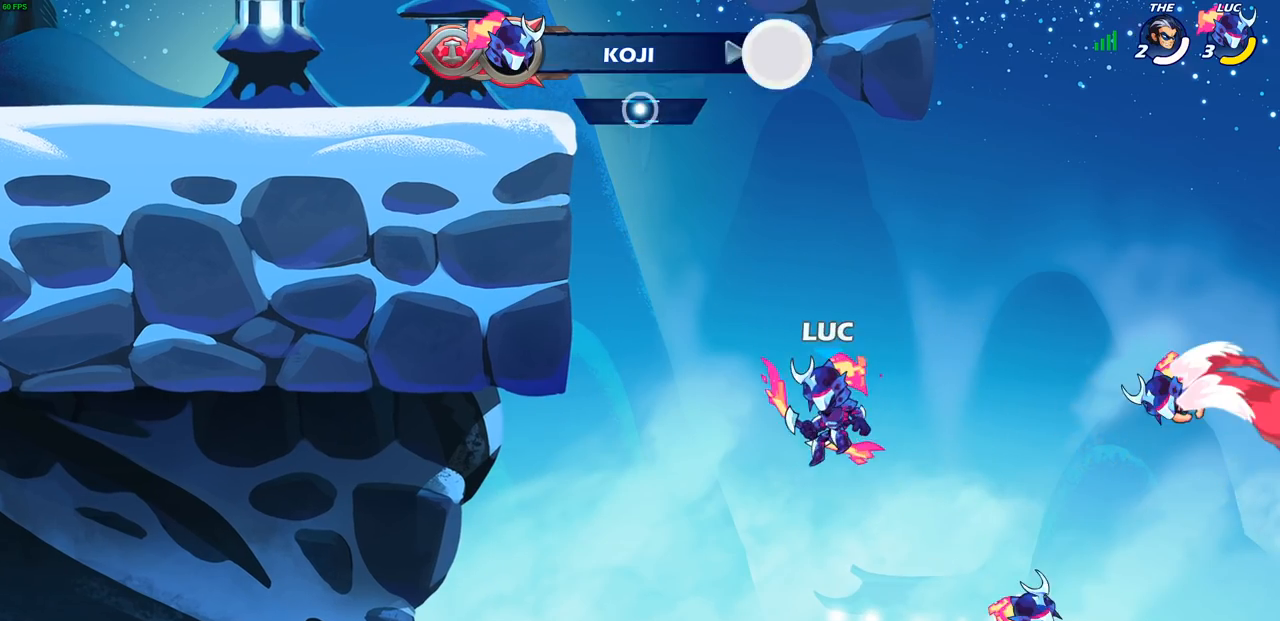
{"buttons": [], "left_stick": "up-left", "right_stick": "center", "events": [[133, "R2", "down"], [367, "R2", "up"]]}
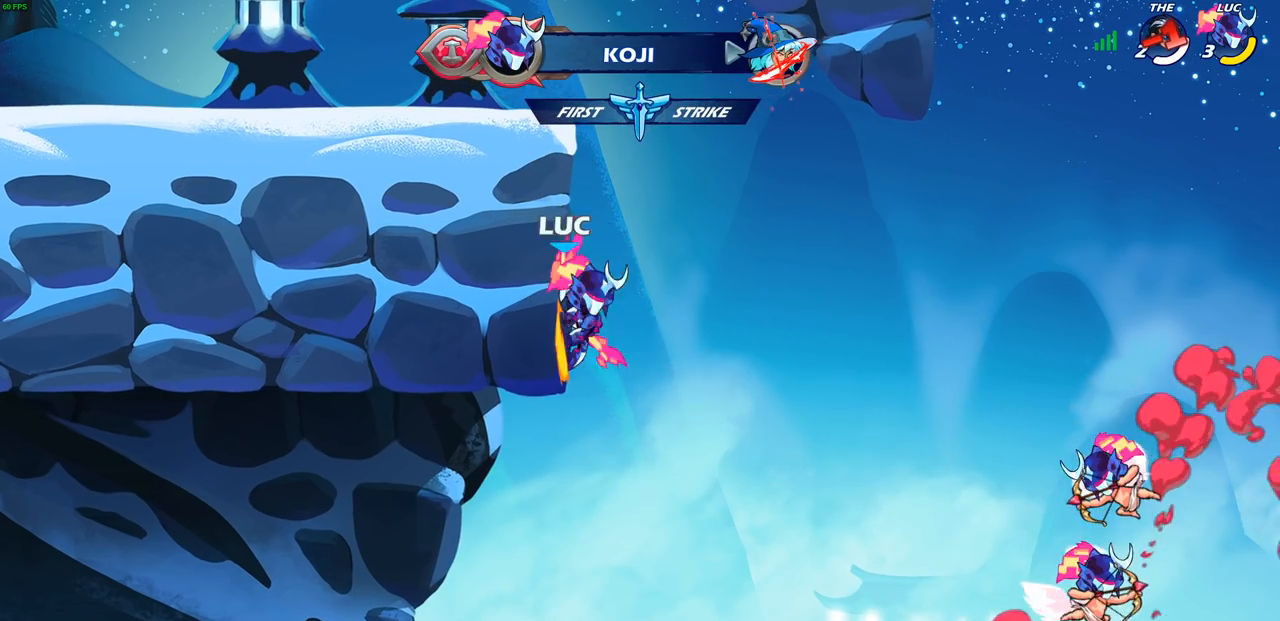
{"buttons": ["CIRCLE"], "left_stick": "center", "right_stick": "center", "events": [[17, "left_stick", "up-right"], [67, "CROSS", "down"], [200, "CROSS", "up"], [200, "left_stick", "up-left"], [367, "CROSS", "down"], [483, "left_stick", "center"], [500, "CIRCLE", "down"], [500, "CROSS", "up"]]}
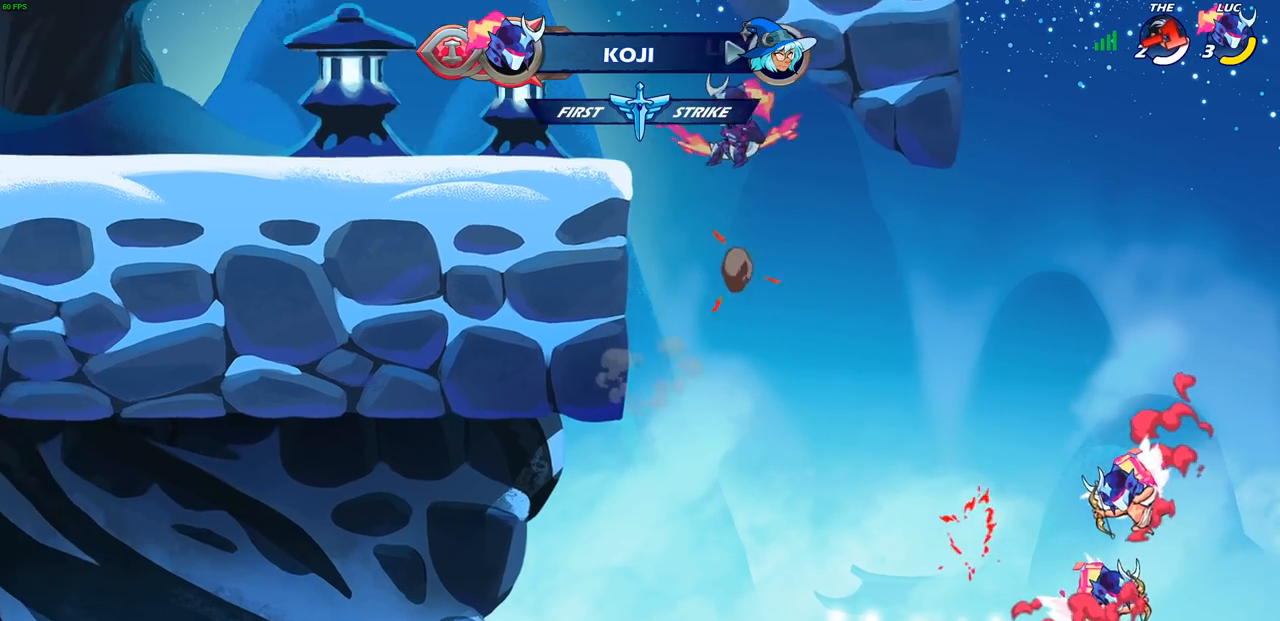
{"buttons": [], "left_stick": "center", "right_stick": "center", "events": [[133, "CIRCLE", "up"]]}
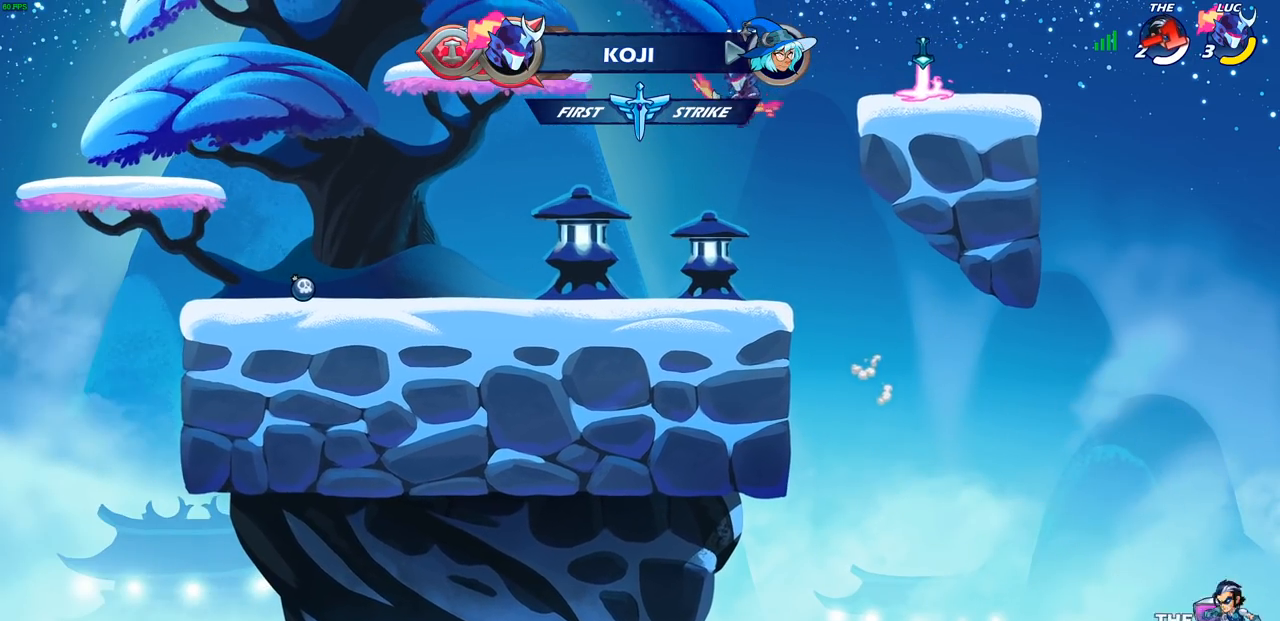
{"buttons": [], "left_stick": "down", "right_stick": "center", "events": [[333, "left_stick", "down"]]}
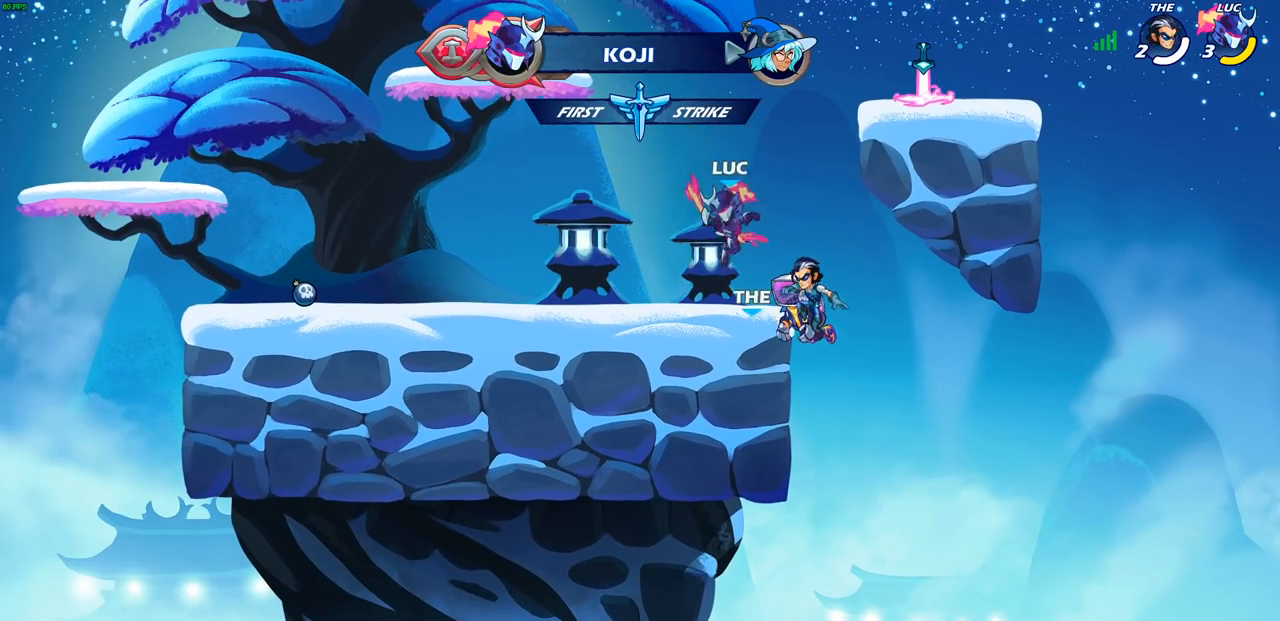
{"buttons": ["CROSS"], "left_stick": "center", "right_stick": "center", "events": [[100, "left_stick", "right"], [183, "CROSS", "down"], [267, "left_stick", "center"], [283, "CROSS", "up"], [450, "CROSS", "down"]]}
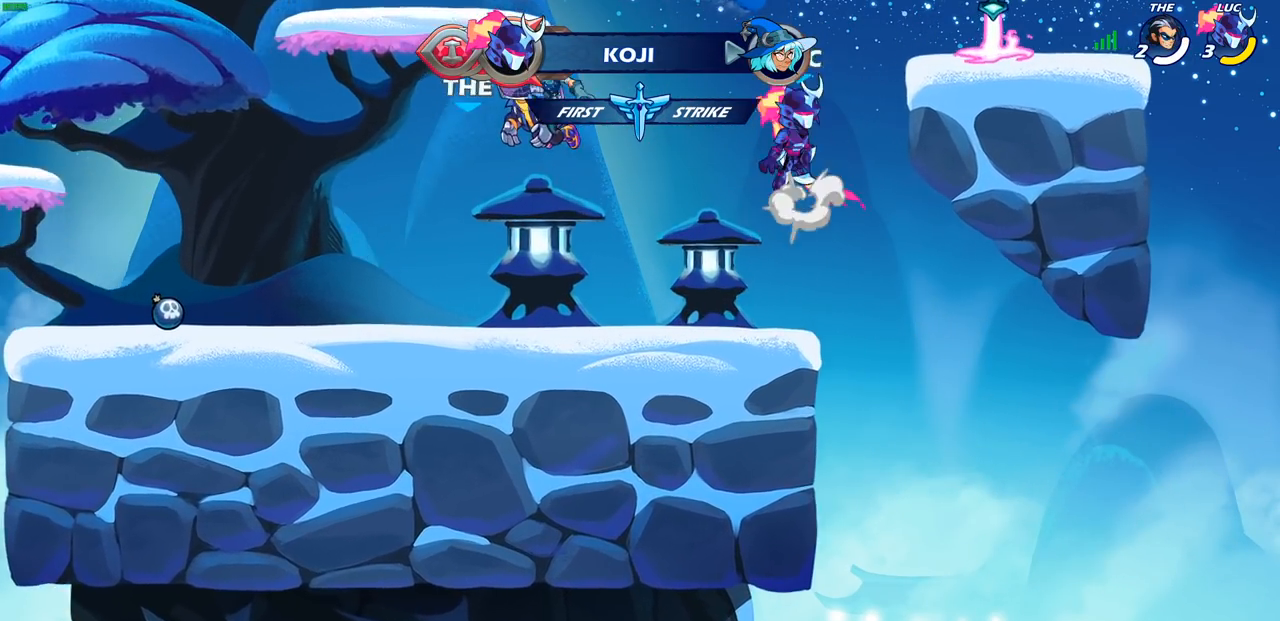
{"buttons": [], "left_stick": "center", "right_stick": "center", "events": [[17, "CROSS", "up"], [167, "CIRCLE", "down"], [233, "CIRCLE", "up"]]}
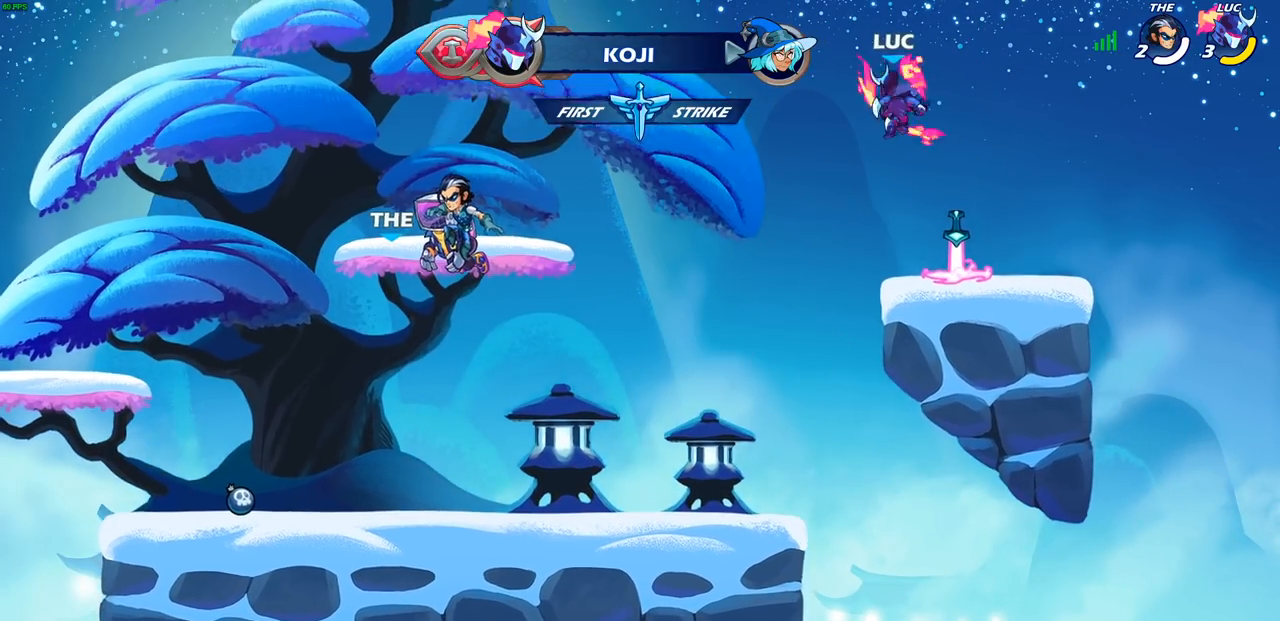
{"buttons": ["R1"], "left_stick": "up", "right_stick": "center", "events": [[250, "CROSS", "down"], [267, "left_stick", "left"], [317, "CROSS", "up"], [367, "left_stick", "up"], [467, "R1", "down"]]}
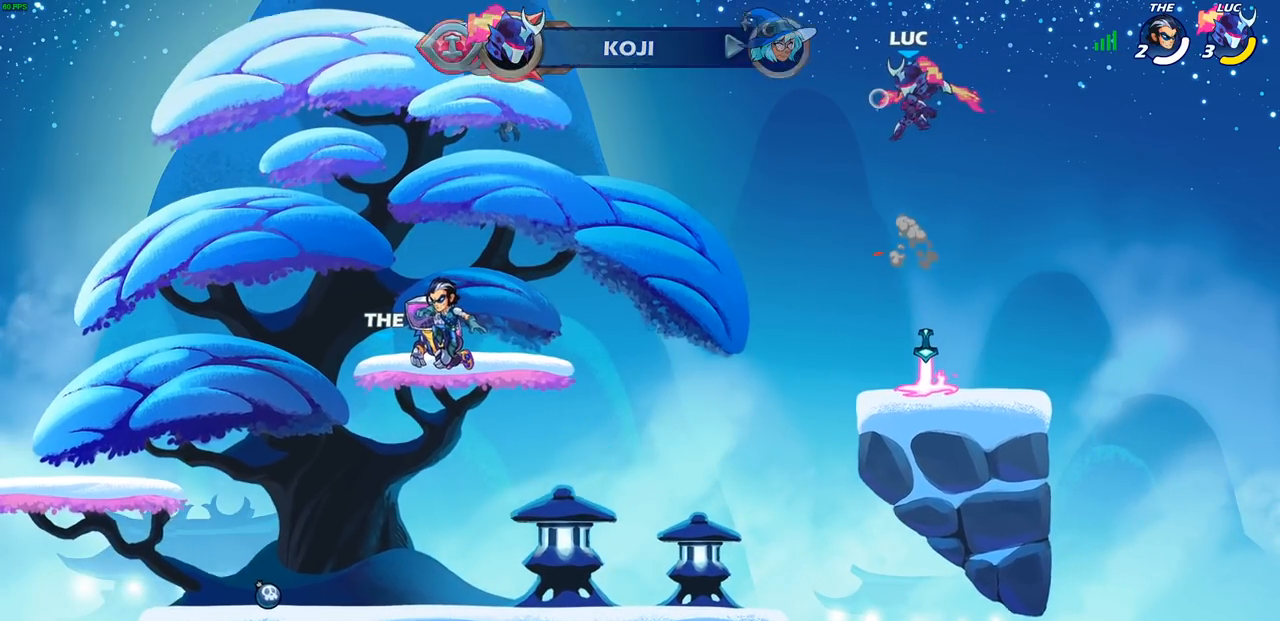
{"buttons": [], "left_stick": "center", "right_stick": "center", "events": [[67, "R1", "up"], [150, "left_stick", "center"]]}
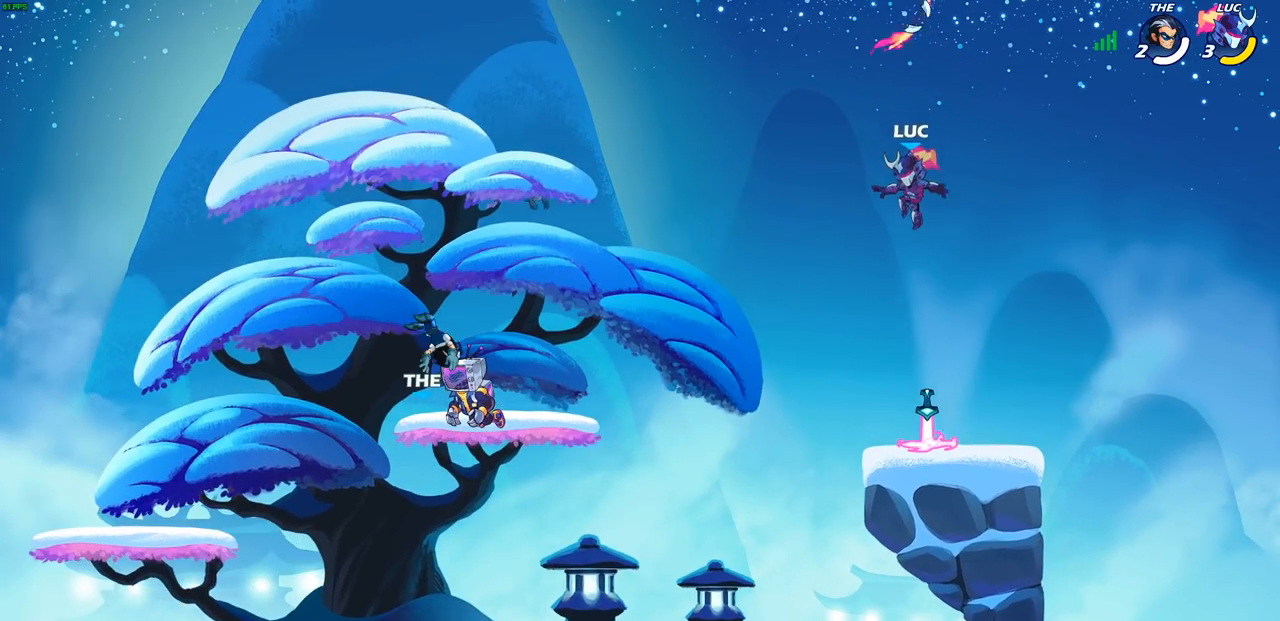
{"buttons": ["CROSS", "R1"], "left_stick": "center", "right_stick": "center", "events": [[67, "left_stick", "down"], [367, "left_stick", "center"], [400, "R1", "down"], [450, "CROSS", "down"]]}